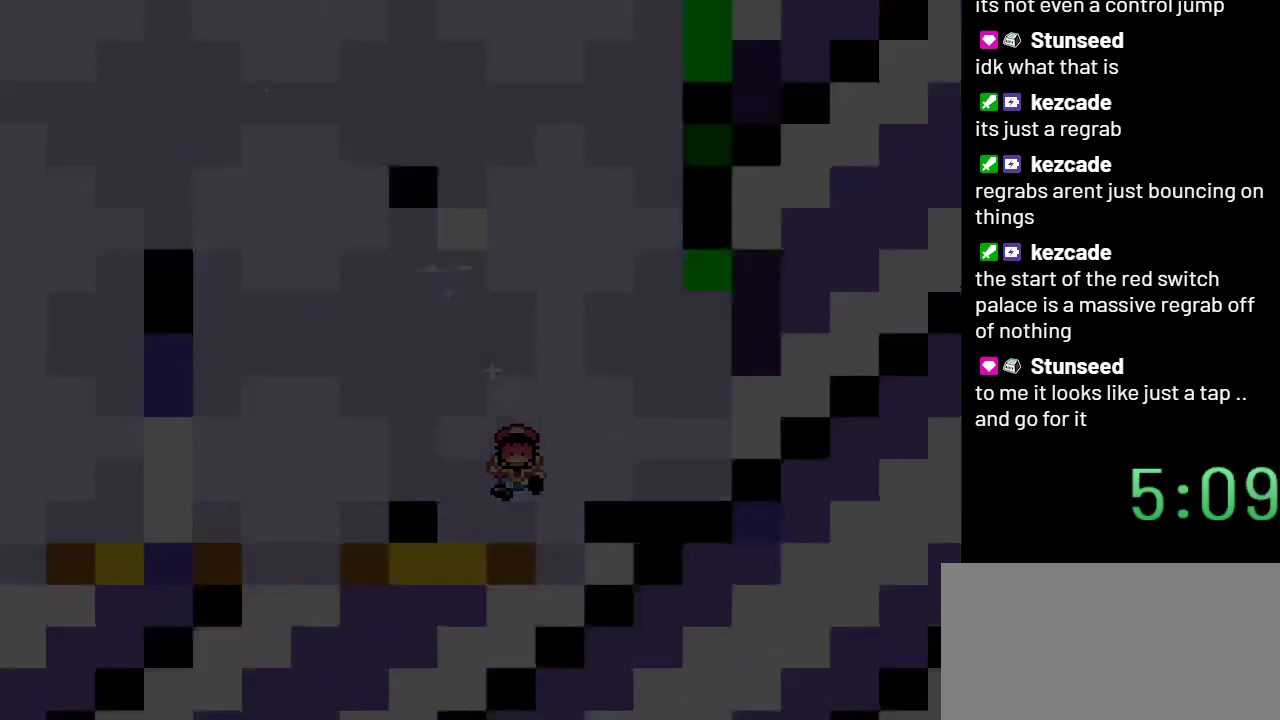
Gameplay with a controller (Nintendo layout); each line is a JSON object with the inputs held at the frame after it. "events" lists button and stick changes between this image and that frame as [ms after this image, input, new state], when the widget could be followed in between. Not read: L3 R3.
{"buttons": ["Y"], "events": []}
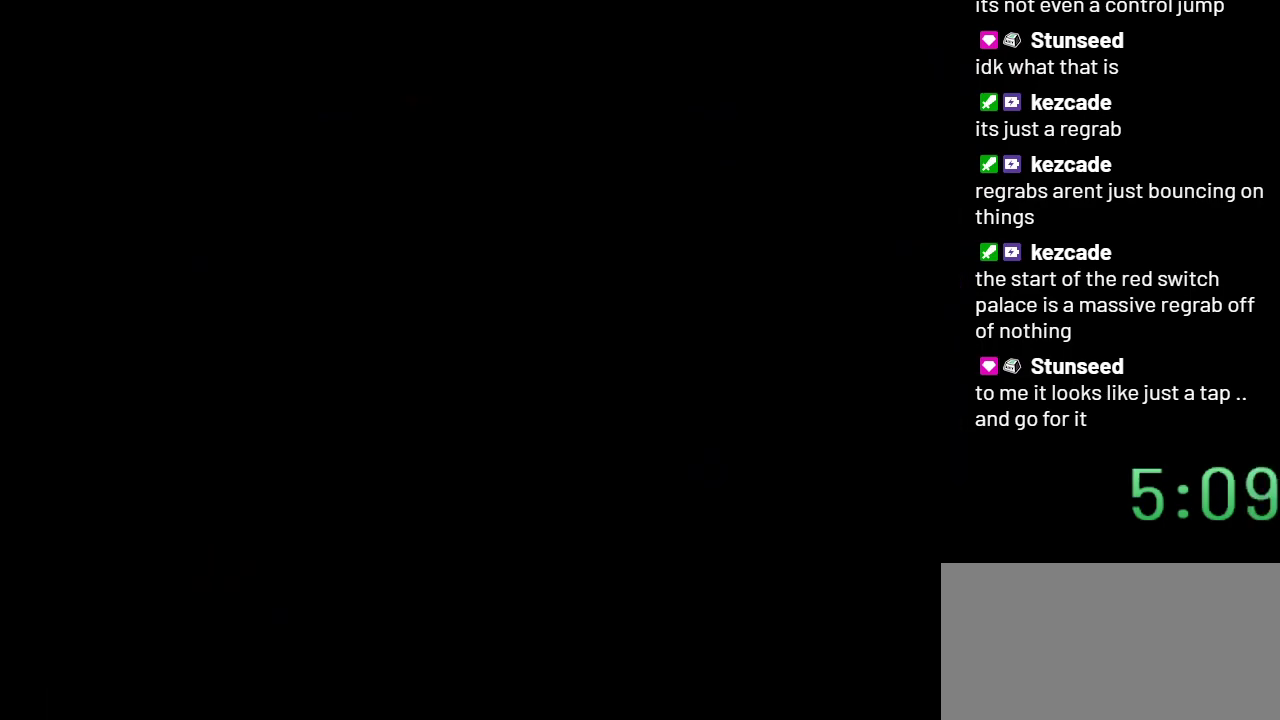
{"buttons": ["Y"], "events": []}
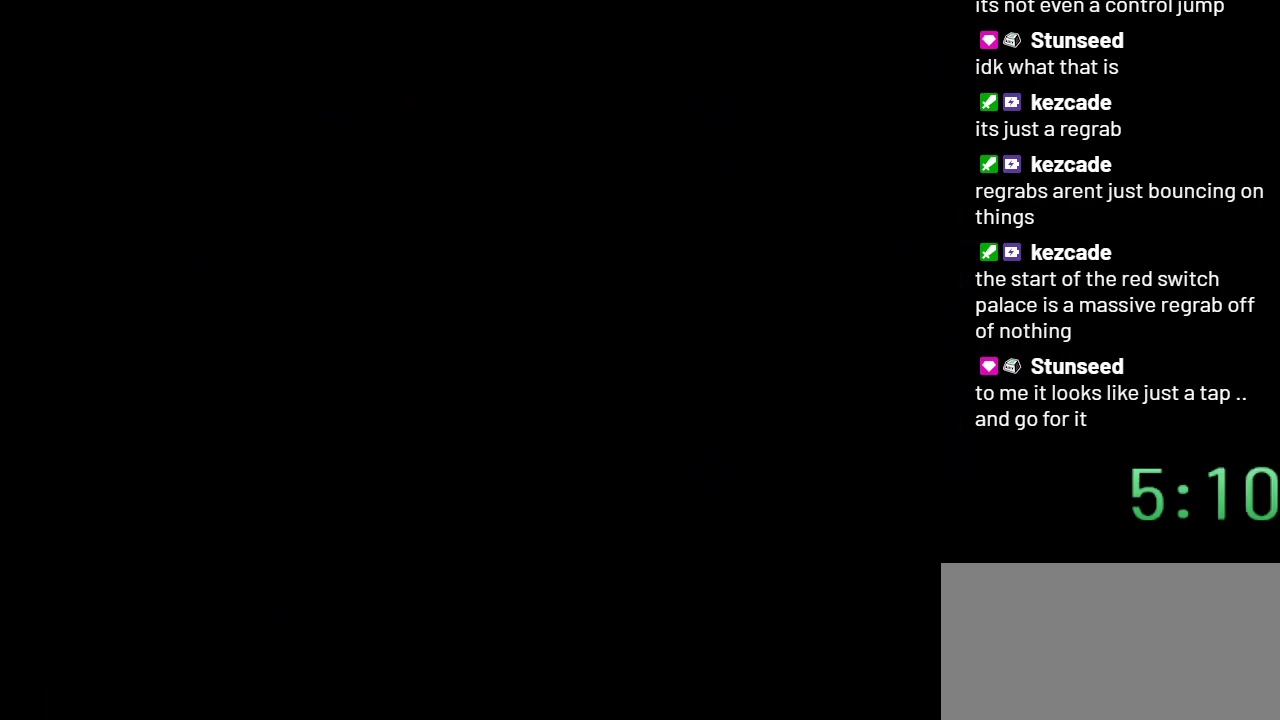
{"buttons": ["Y"], "events": []}
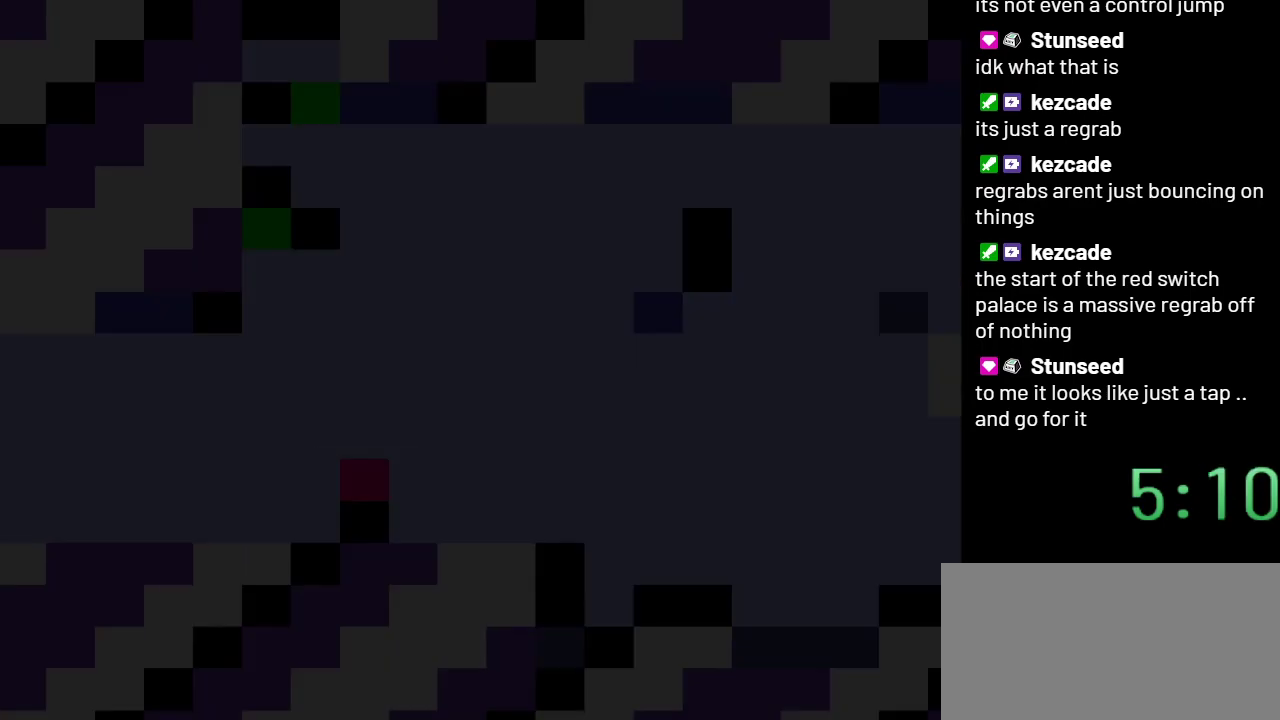
{"buttons": ["Y"], "events": []}
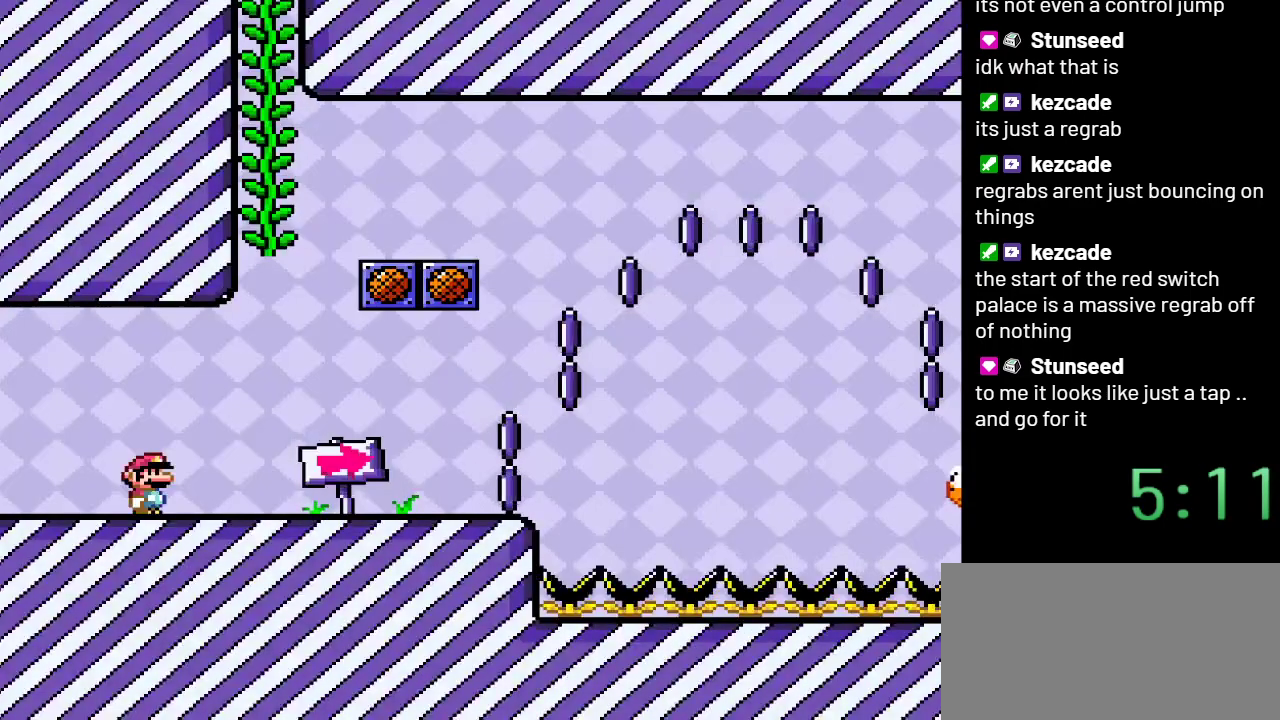
{"buttons": ["Y", "DPAD_LEFT"], "events": [[383, "DPAD_LEFT", "down"]]}
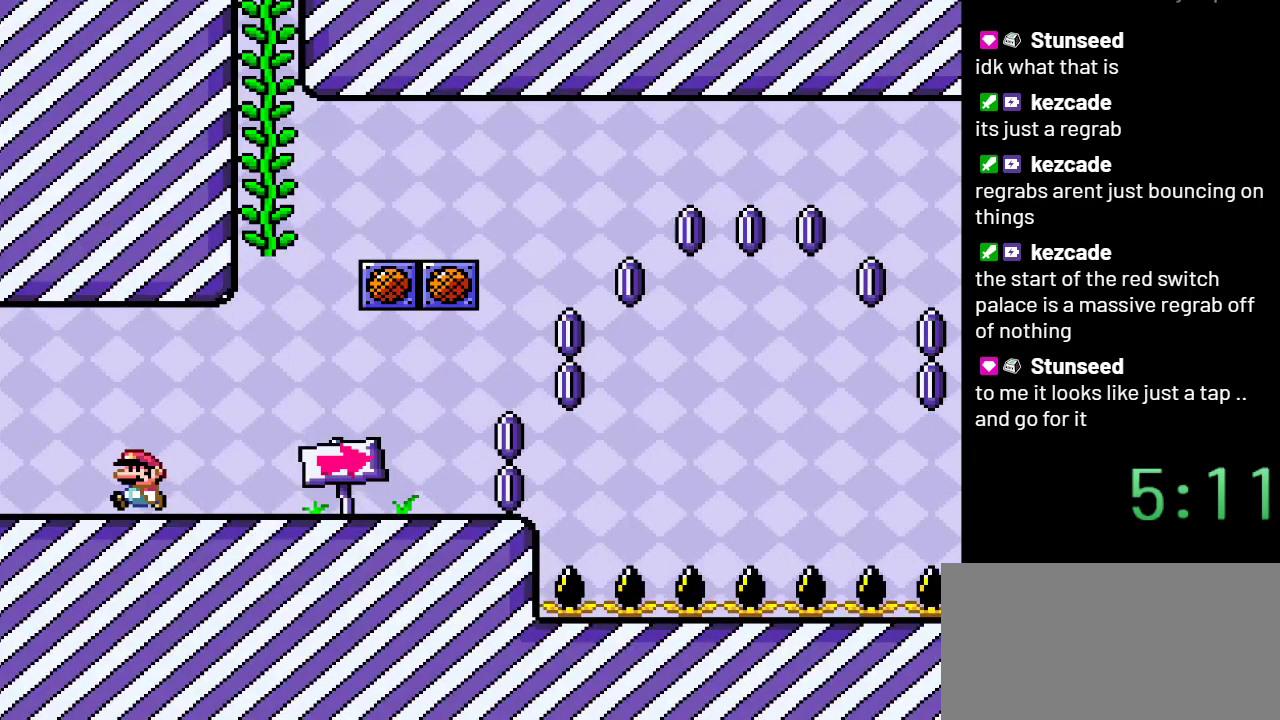
{"buttons": ["Y", "DPAD_LEFT"], "events": []}
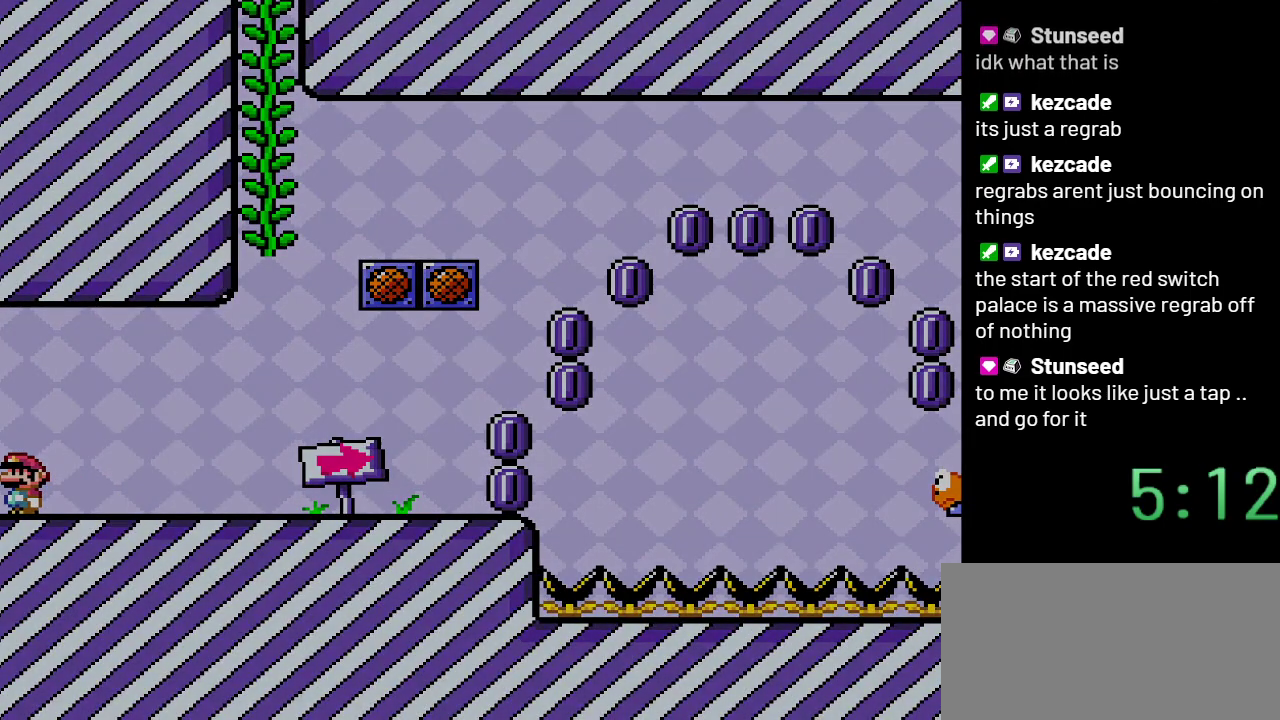
{"buttons": [], "events": [[33, "DPAD_LEFT", "up"], [133, "Y", "up"]]}
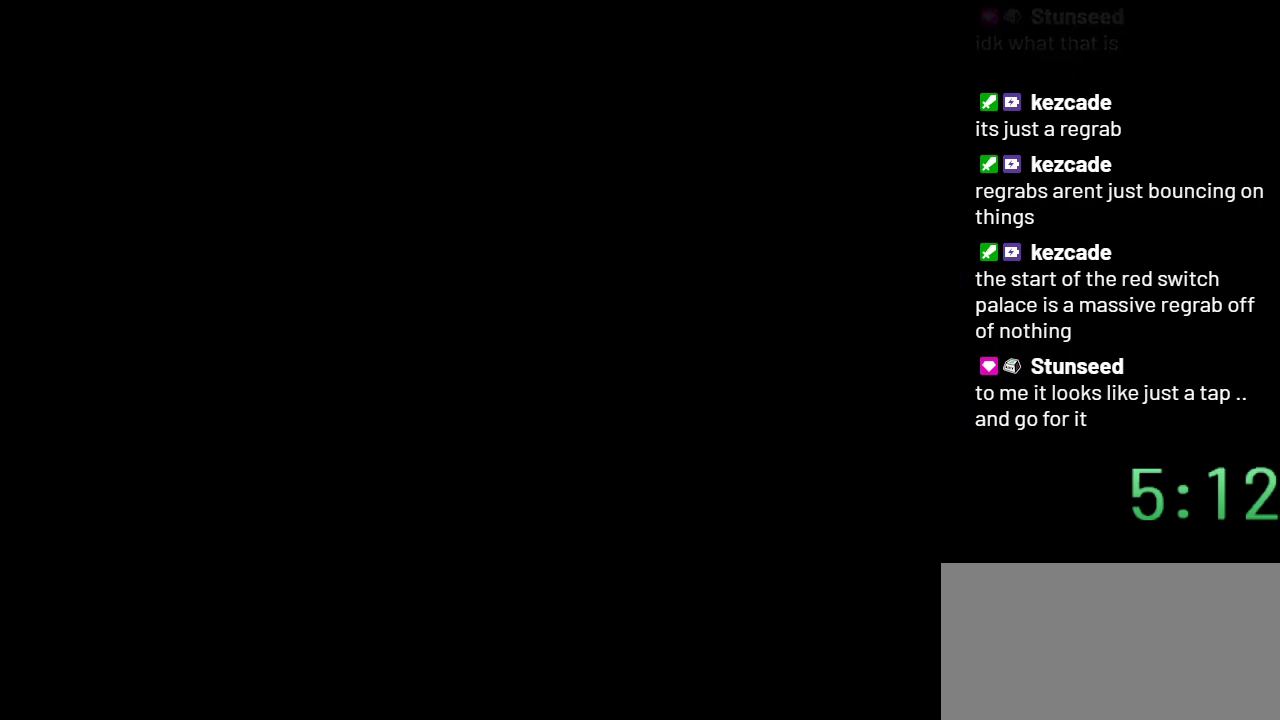
{"buttons": [], "events": []}
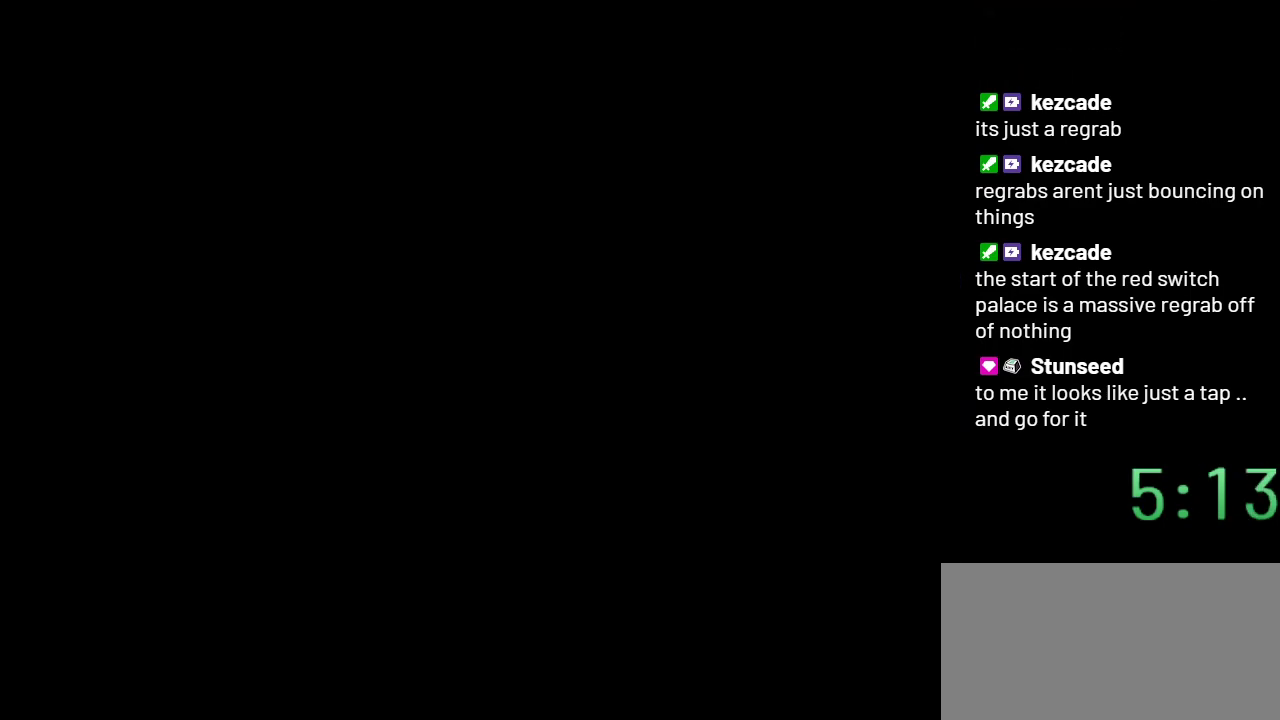
{"buttons": [], "events": []}
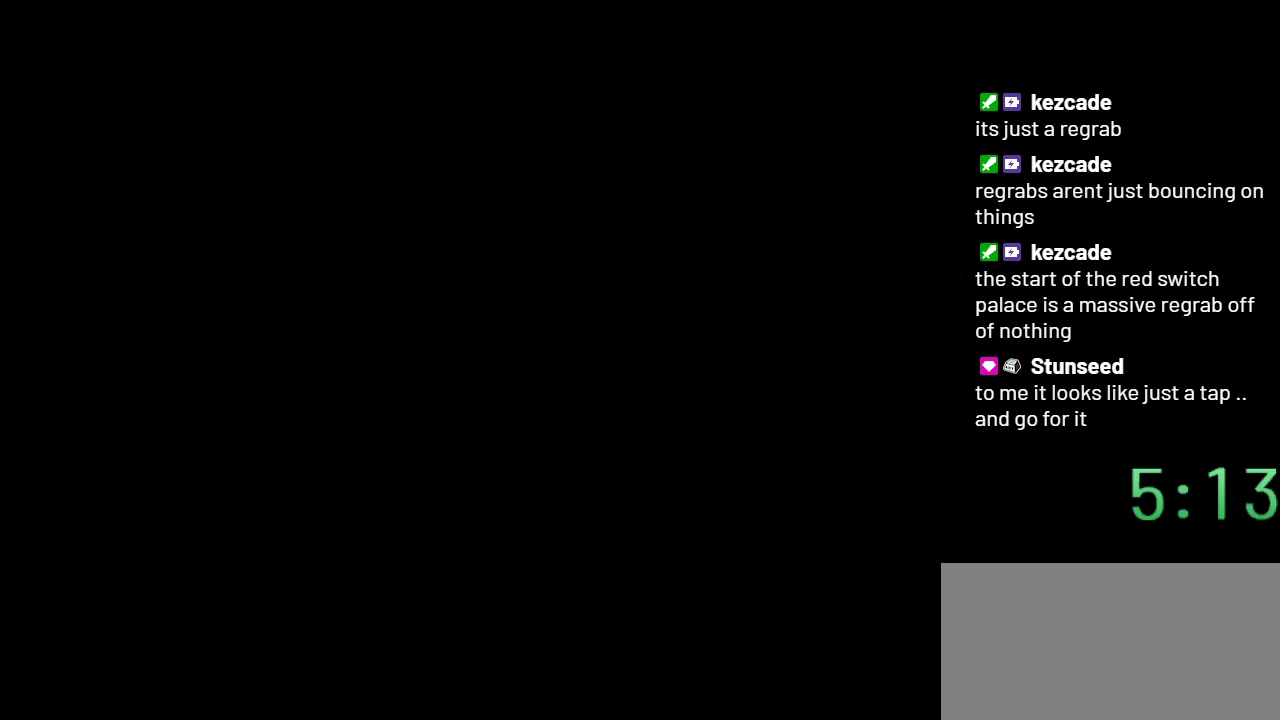
{"buttons": [], "events": []}
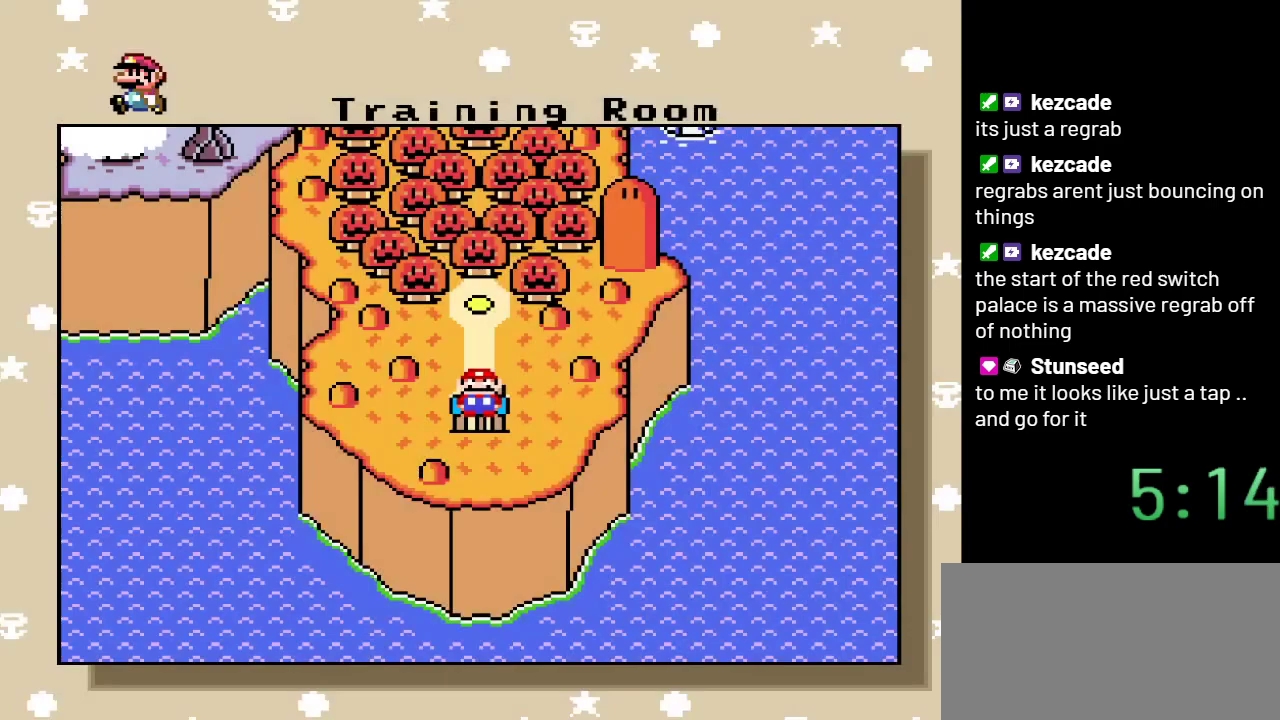
{"buttons": [], "events": [[333, "DPAD_UP", "down"], [483, "DPAD_UP", "up"]]}
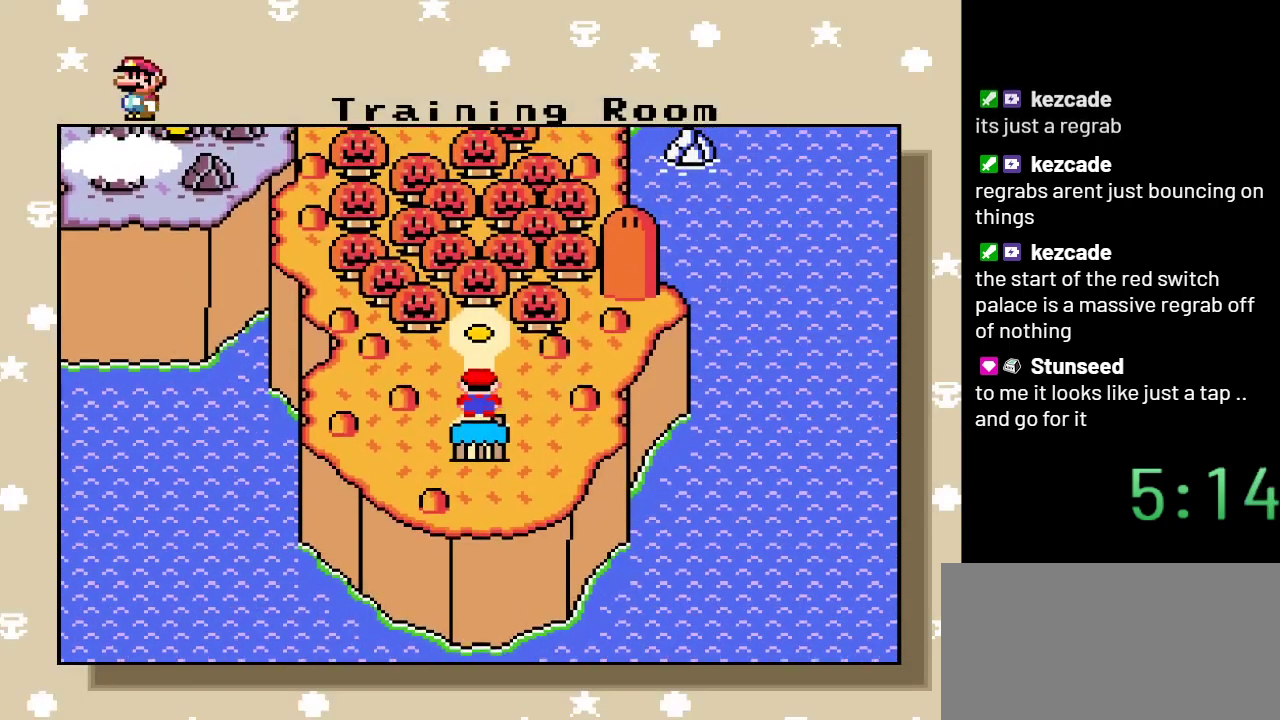
{"buttons": [], "events": []}
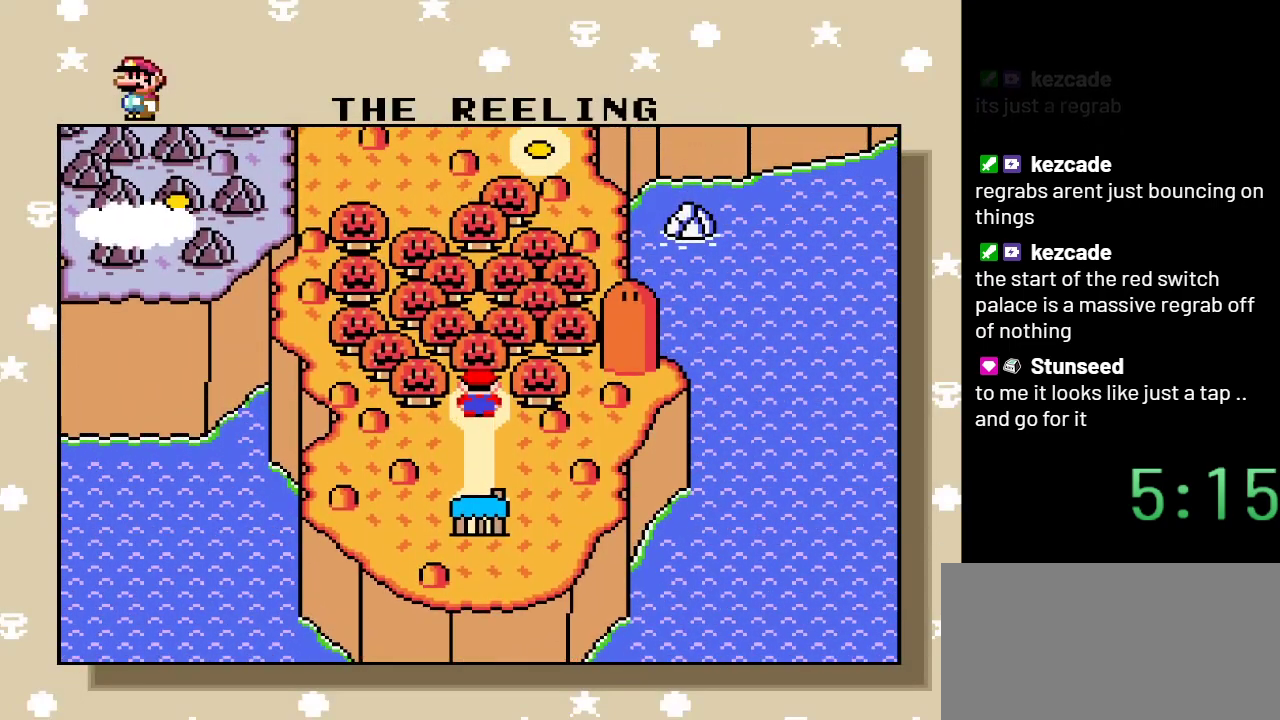
{"buttons": [], "events": [[100, "A", "down"], [200, "A", "up"]]}
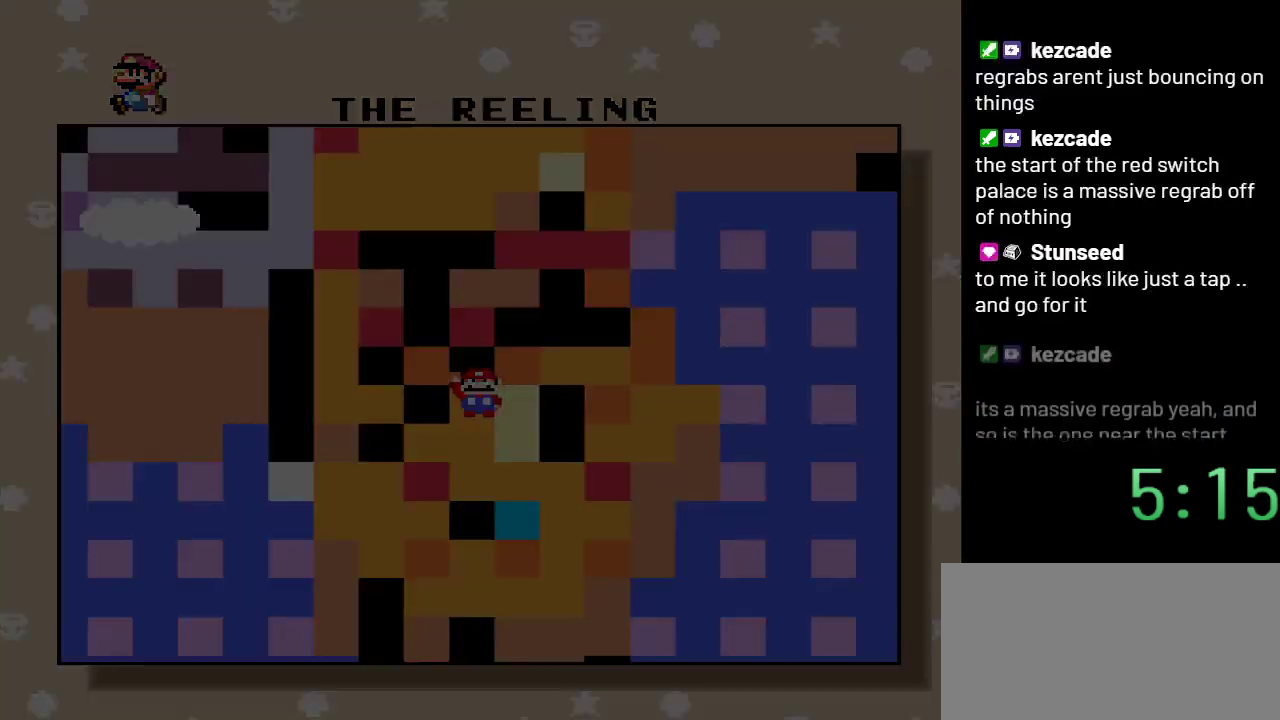
{"buttons": ["Y"], "events": [[167, "Y", "down"]]}
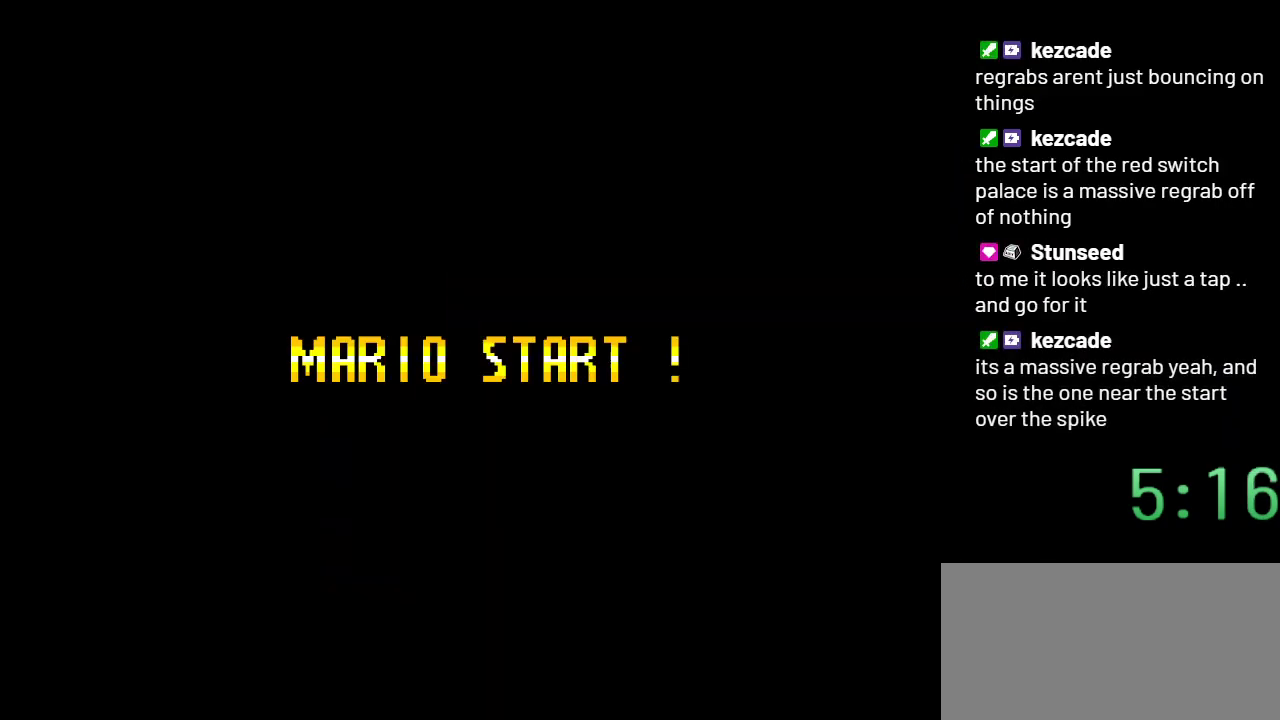
{"buttons": ["Y"], "events": []}
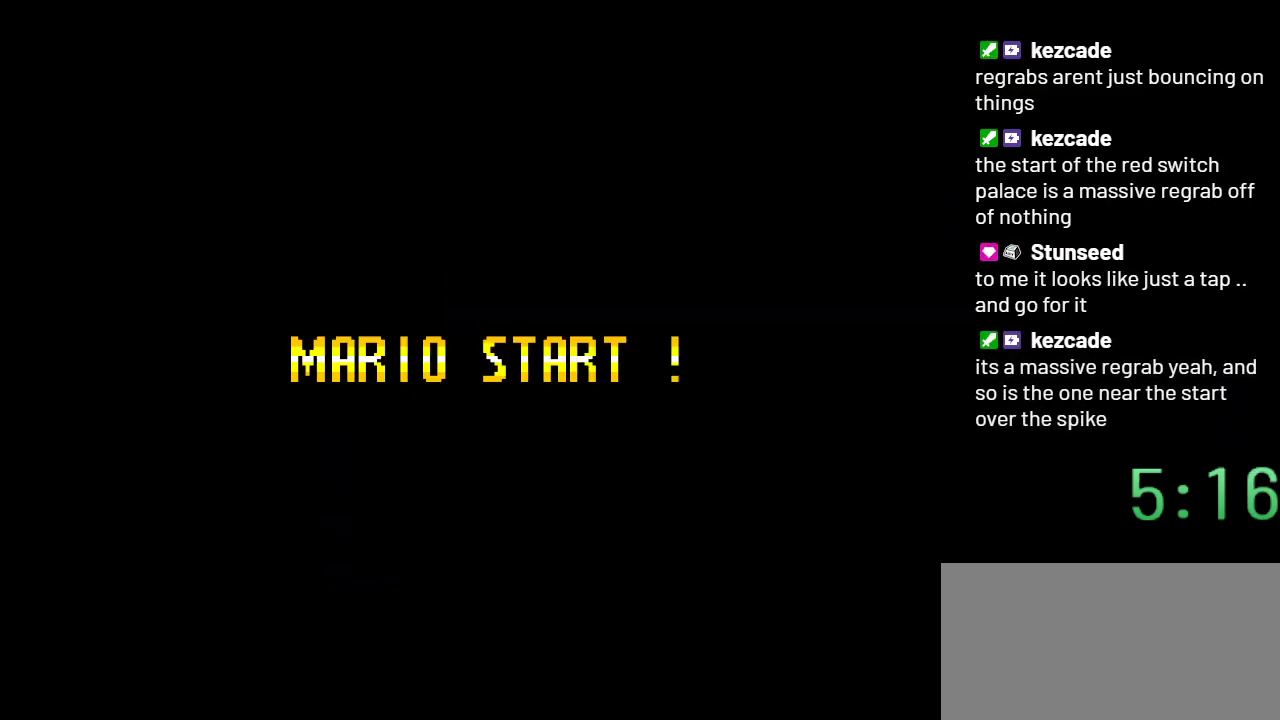
{"buttons": ["Y"], "events": []}
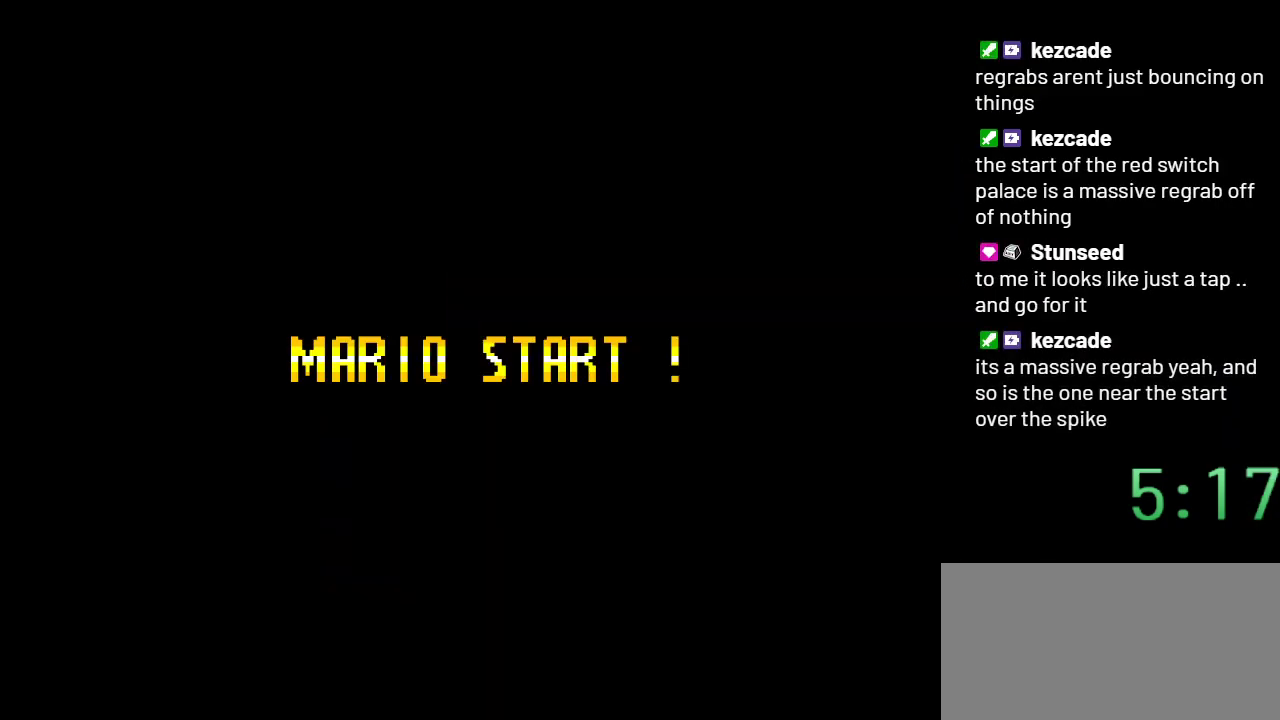
{"buttons": ["Y"], "events": []}
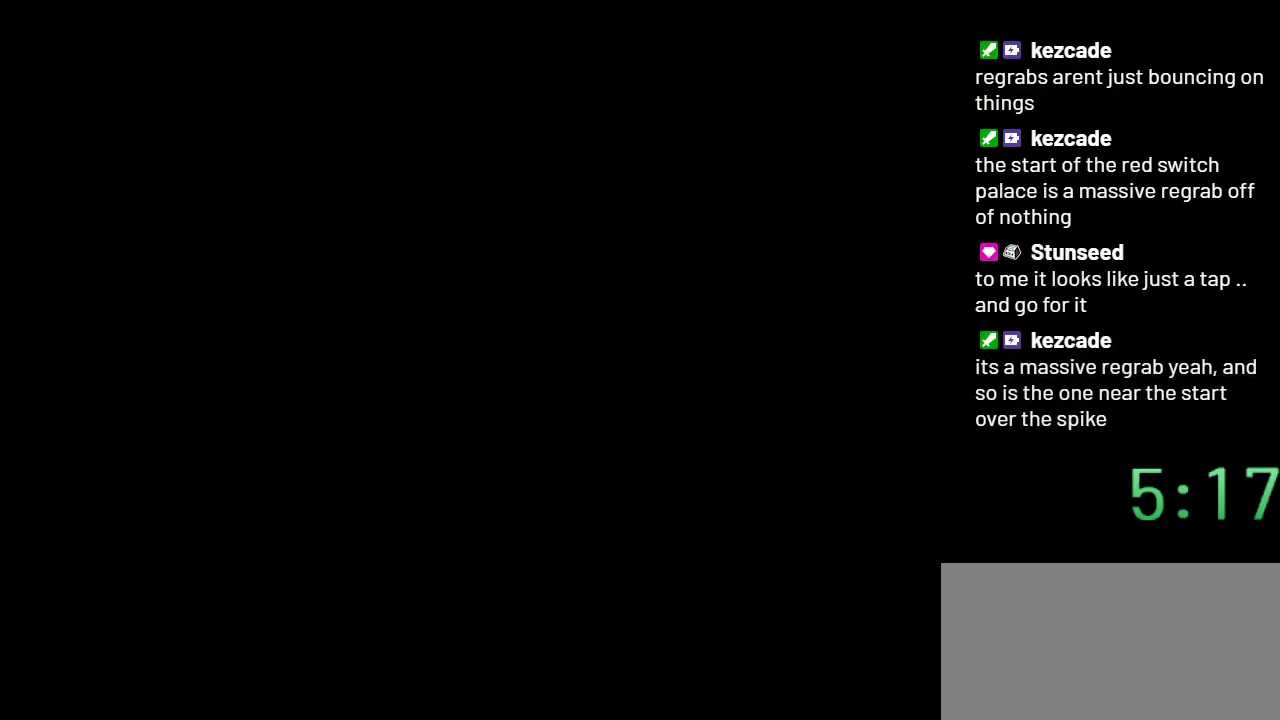
{"buttons": ["Y"], "events": []}
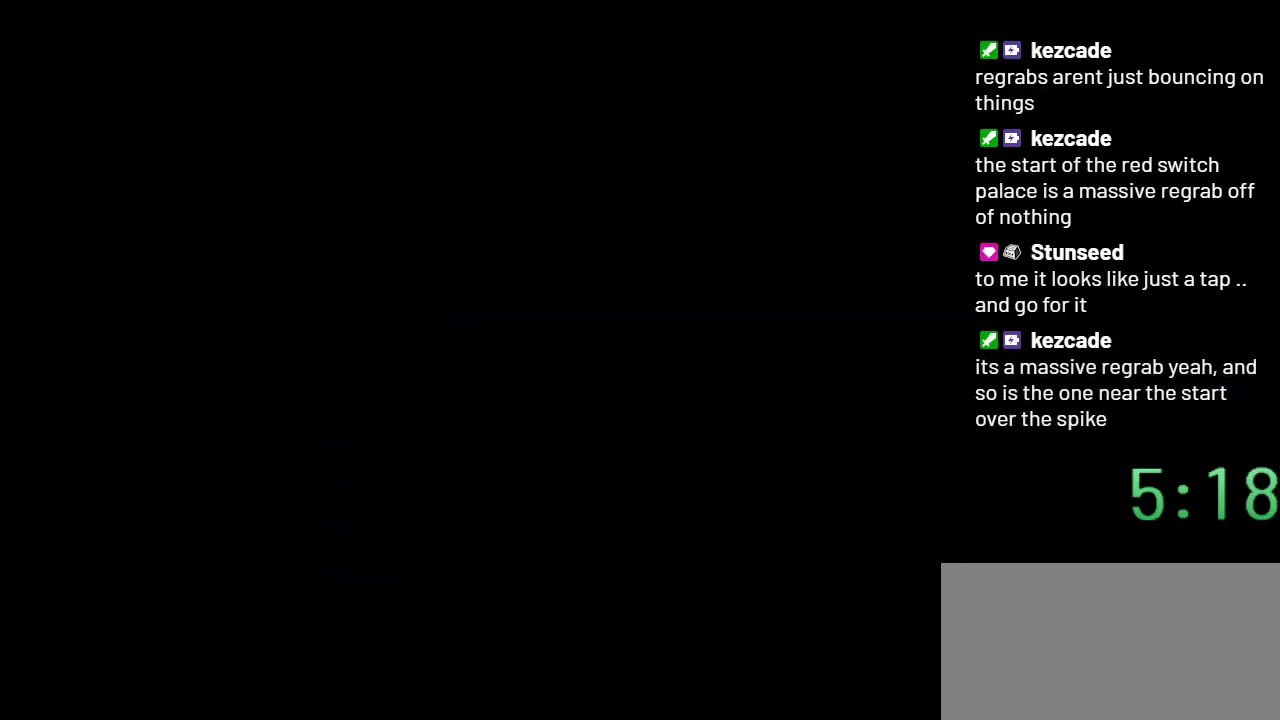
{"buttons": ["Y"], "events": []}
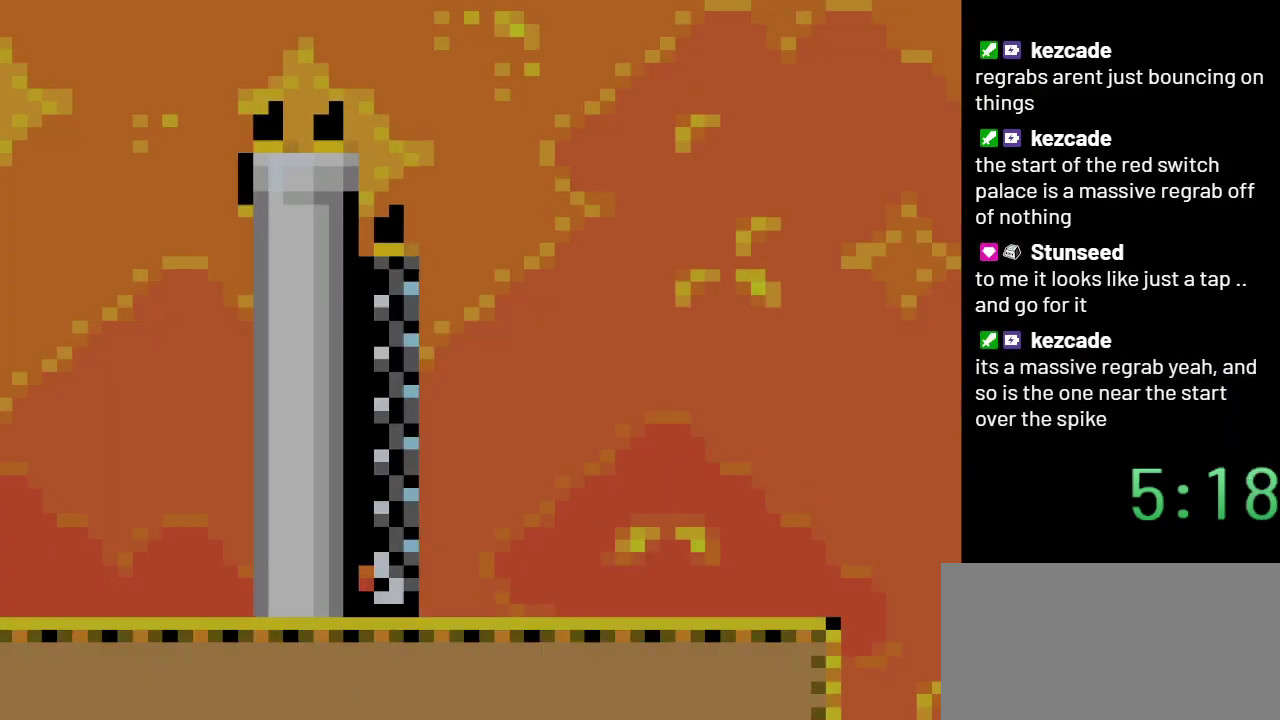
{"buttons": ["Y", "DPAD_RIGHT"], "events": [[450, "DPAD_RIGHT", "down"]]}
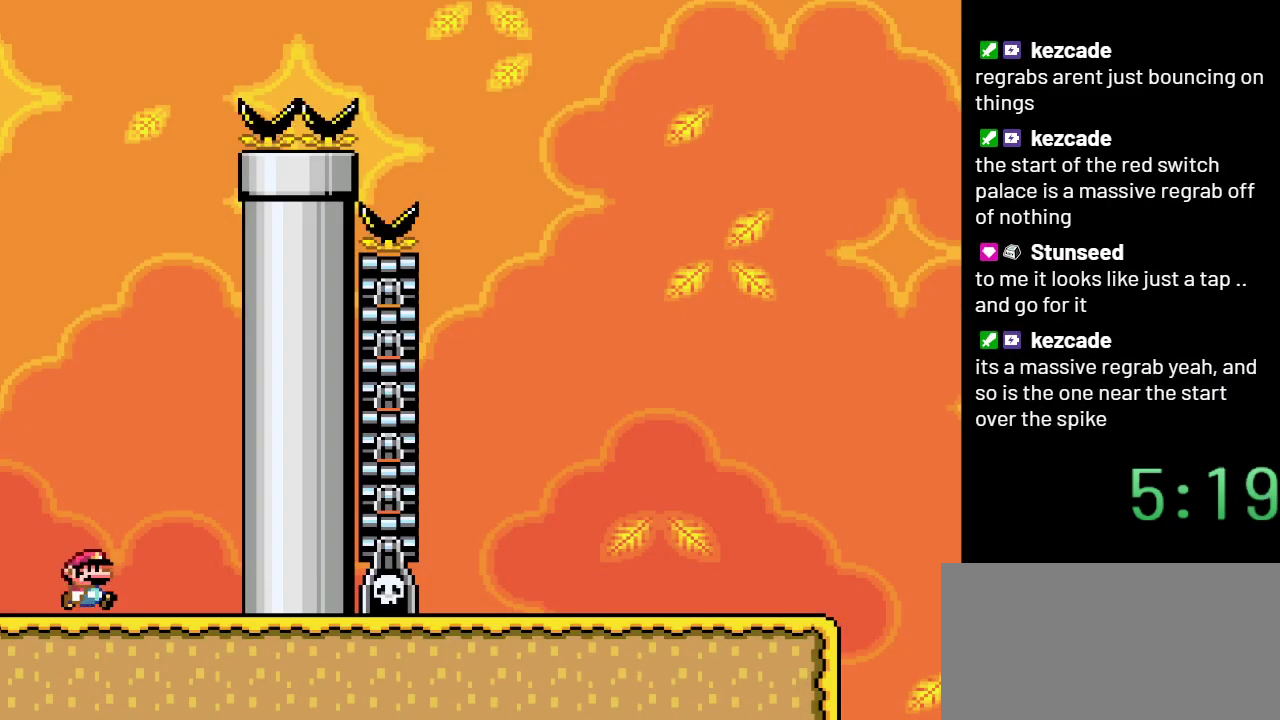
{"buttons": ["B", "Y", "DPAD_LEFT"], "events": [[83, "DPAD_RIGHT", "up"], [167, "DPAD_LEFT", "down"], [383, "B", "down"]]}
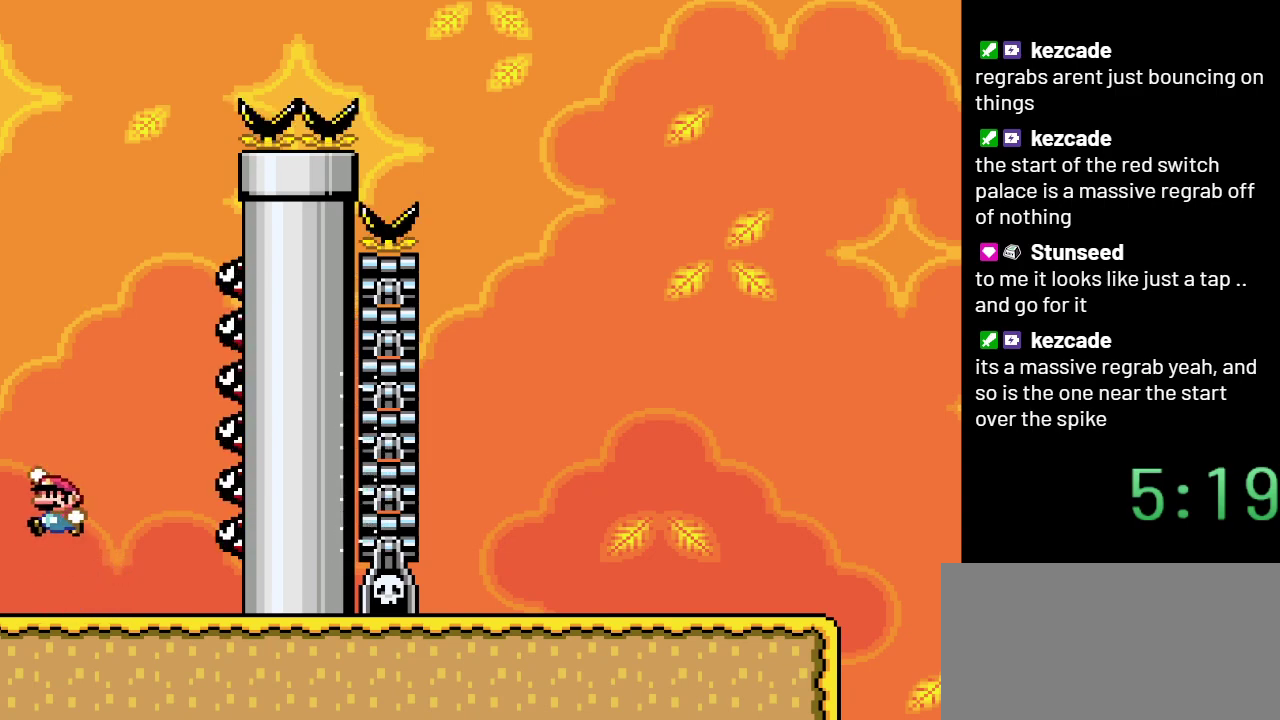
{"buttons": ["B", "Y", "DPAD_LEFT"], "events": [[33, "DPAD_LEFT", "up"], [100, "DPAD_RIGHT", "down"], [300, "DPAD_RIGHT", "up"], [383, "DPAD_LEFT", "down"]]}
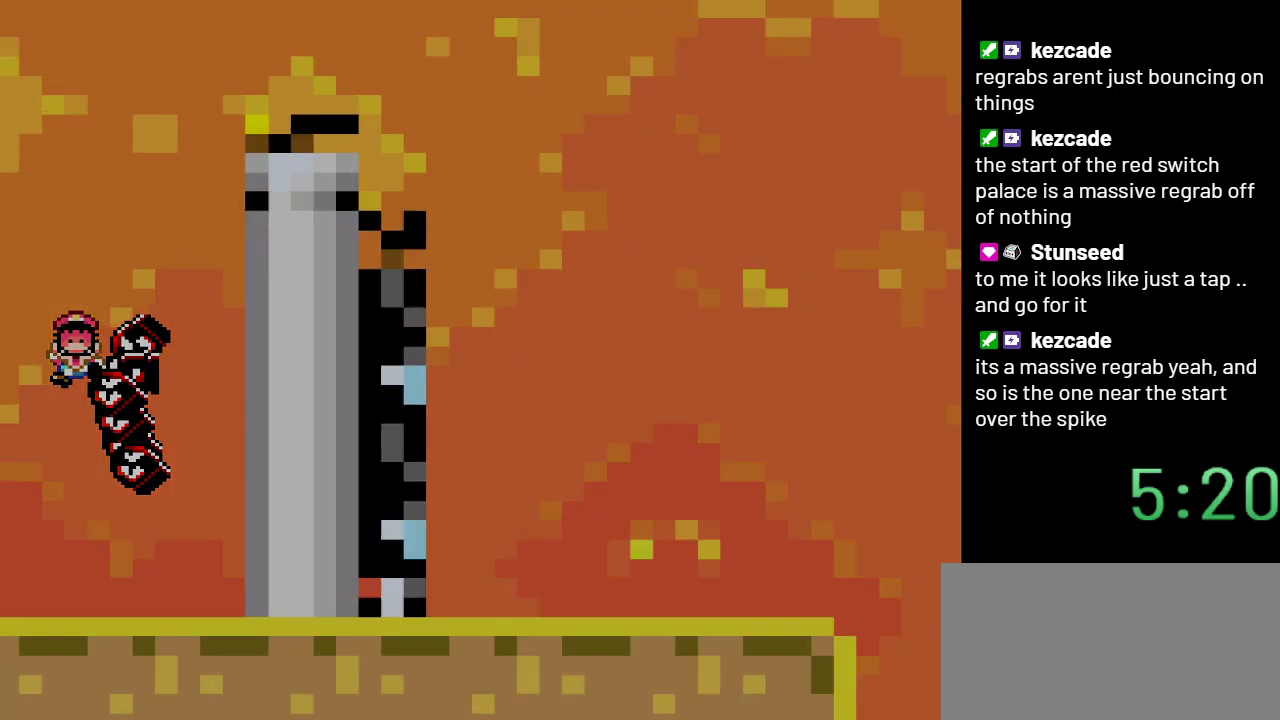
{"buttons": ["B", "Y"], "events": [[83, "DPAD_LEFT", "up"]]}
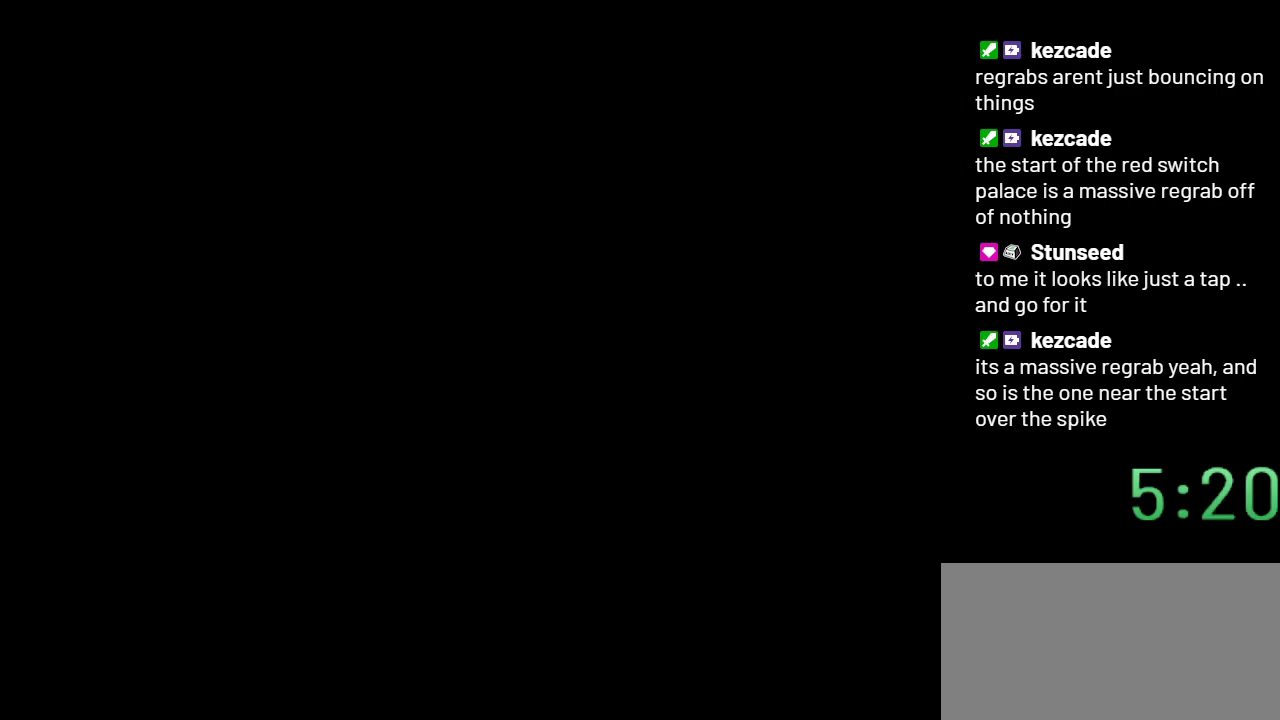
{"buttons": ["Y"], "events": [[17, "B", "up"]]}
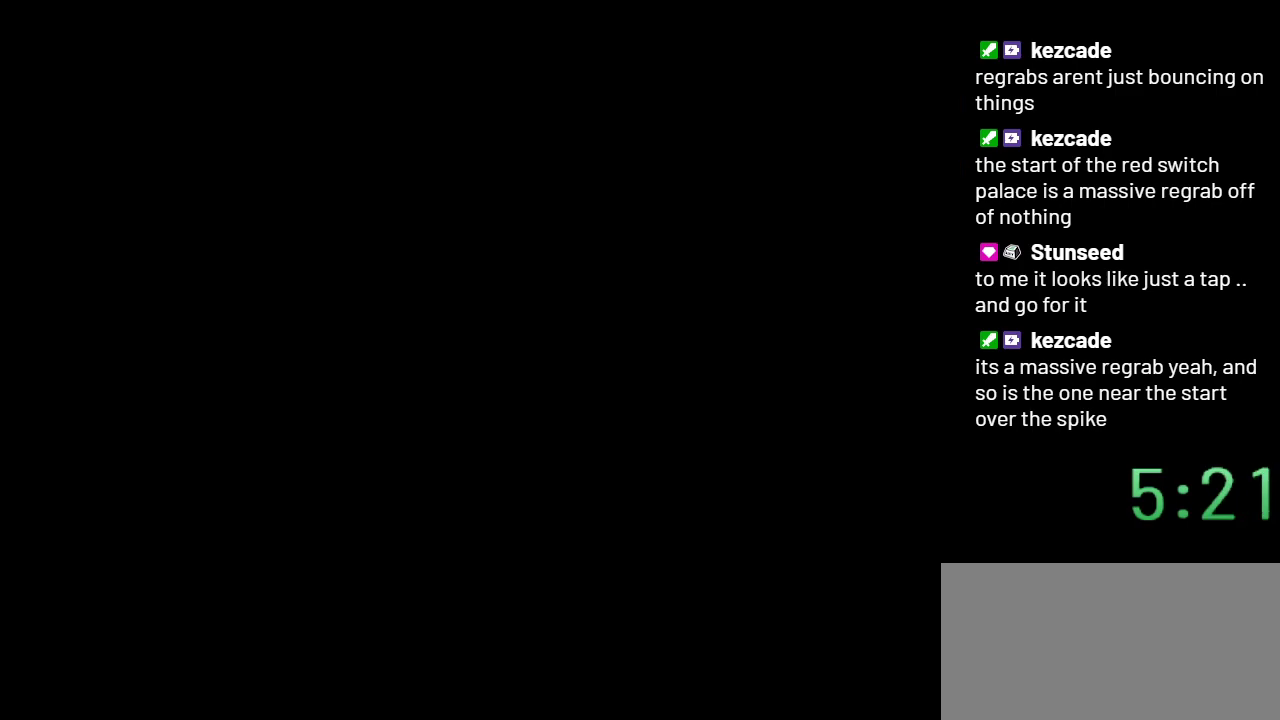
{"buttons": ["Y", "DPAD_RIGHT"], "events": [[200, "DPAD_RIGHT", "down"]]}
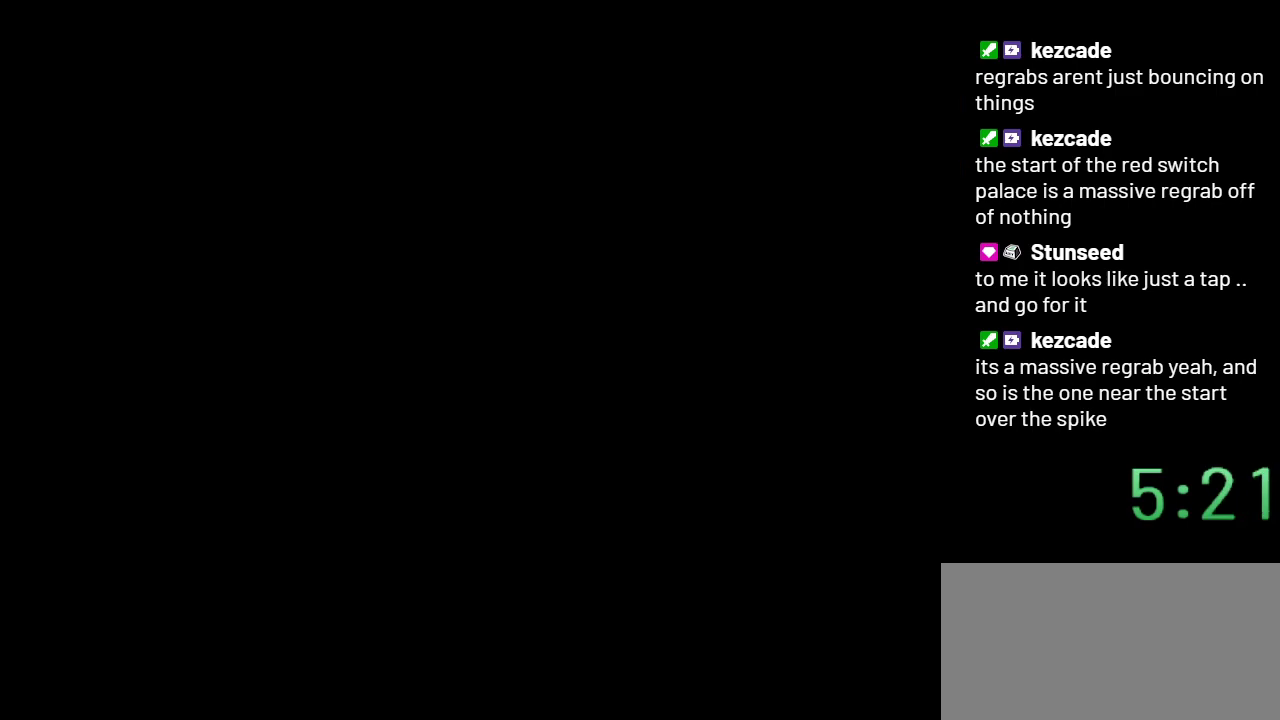
{"buttons": ["Y", "DPAD_RIGHT"], "events": []}
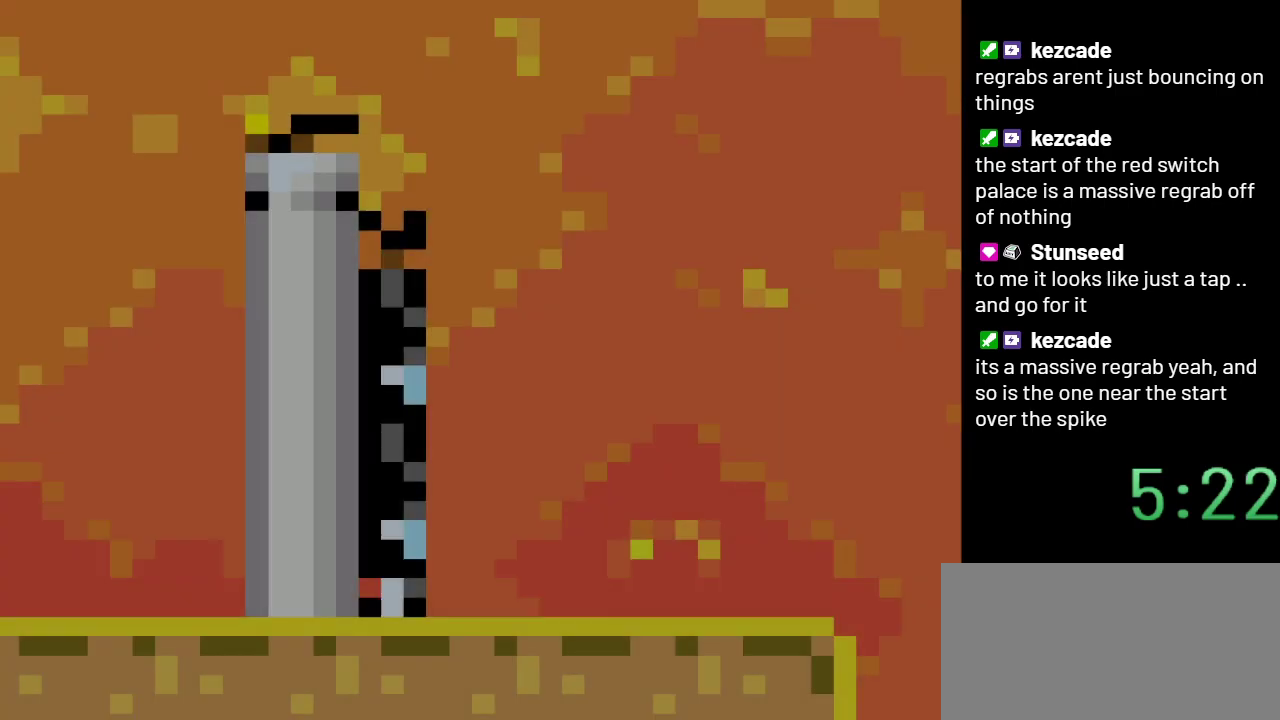
{"buttons": ["Y", "DPAD_RIGHT"], "events": [[333, "B", "down"], [383, "B", "up"]]}
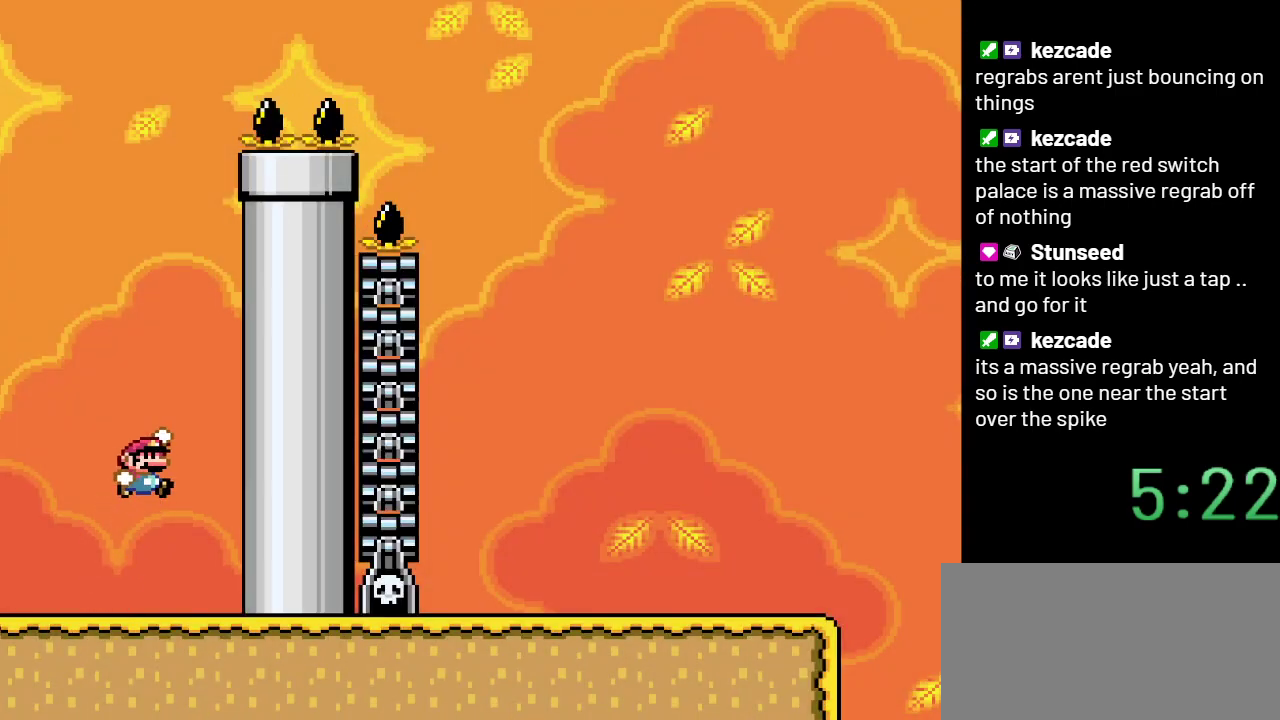
{"buttons": ["Y", "DPAD_LEFT"], "events": [[33, "DPAD_RIGHT", "up"], [167, "DPAD_LEFT", "down"]]}
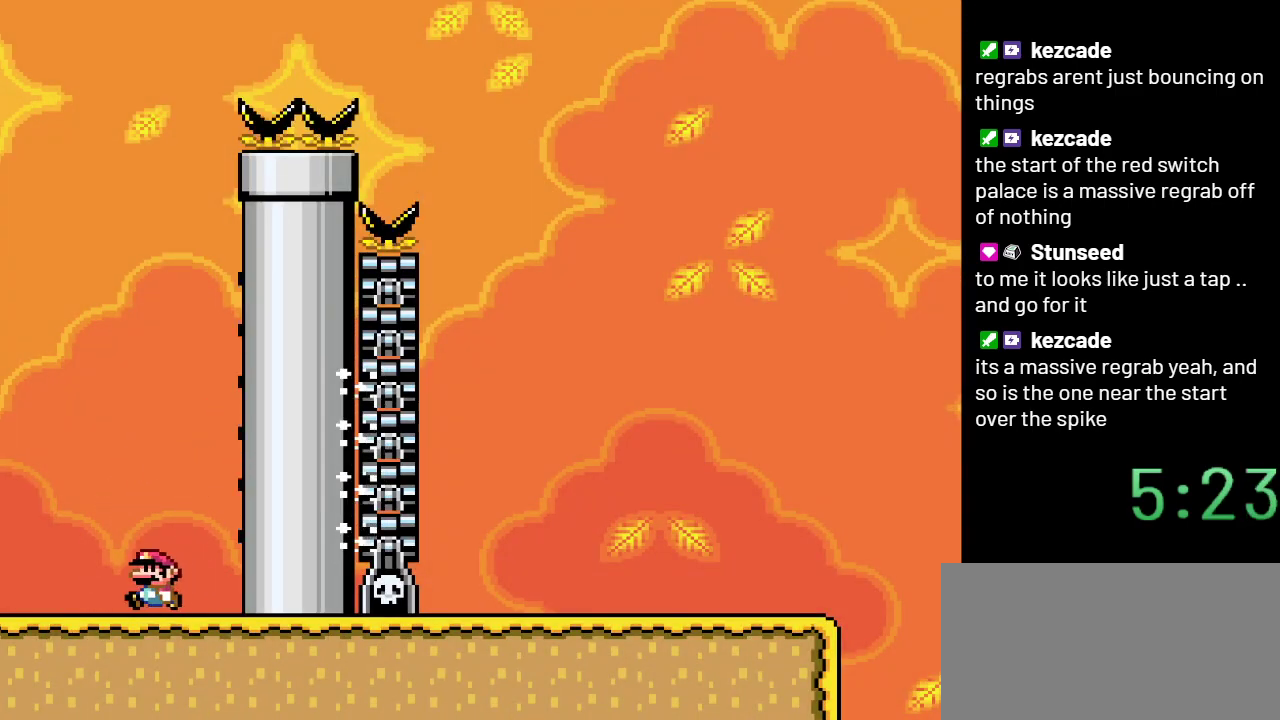
{"buttons": ["B", "Y"], "events": [[17, "B", "down"], [200, "DPAD_LEFT", "up"], [283, "DPAD_RIGHT", "down"], [483, "DPAD_RIGHT", "up"]]}
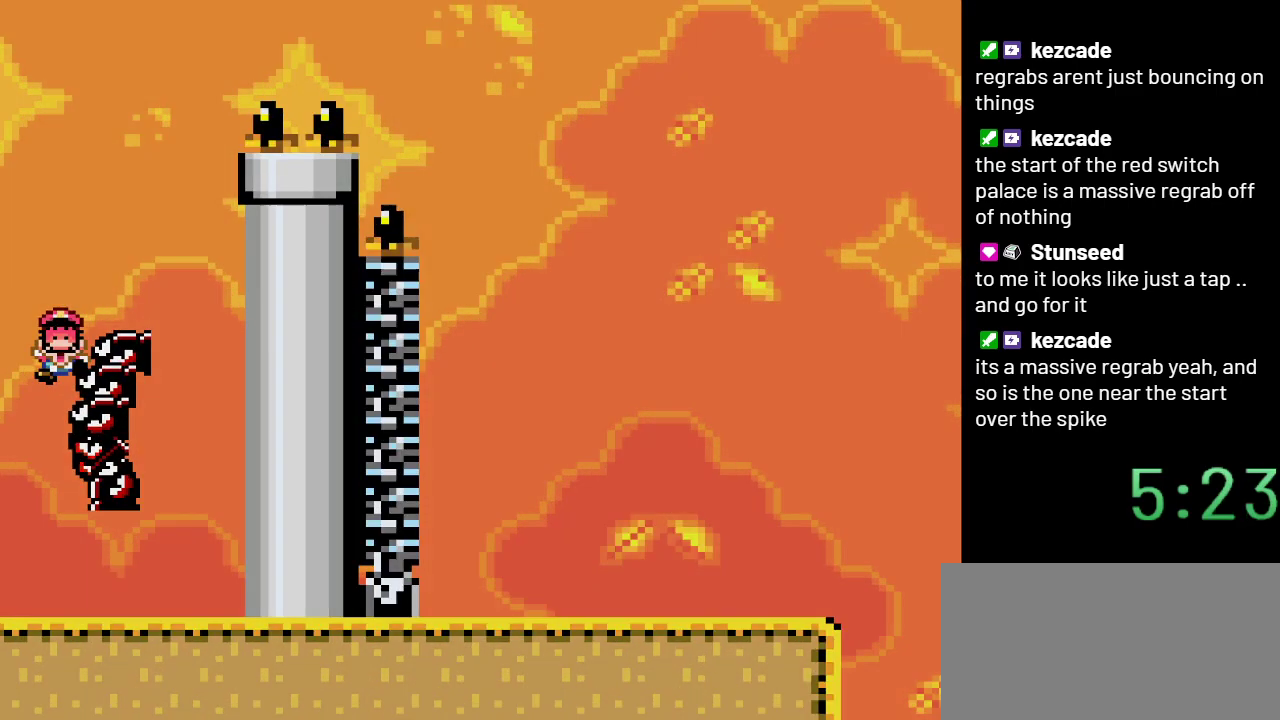
{"buttons": ["Y"], "events": [[283, "B", "up"]]}